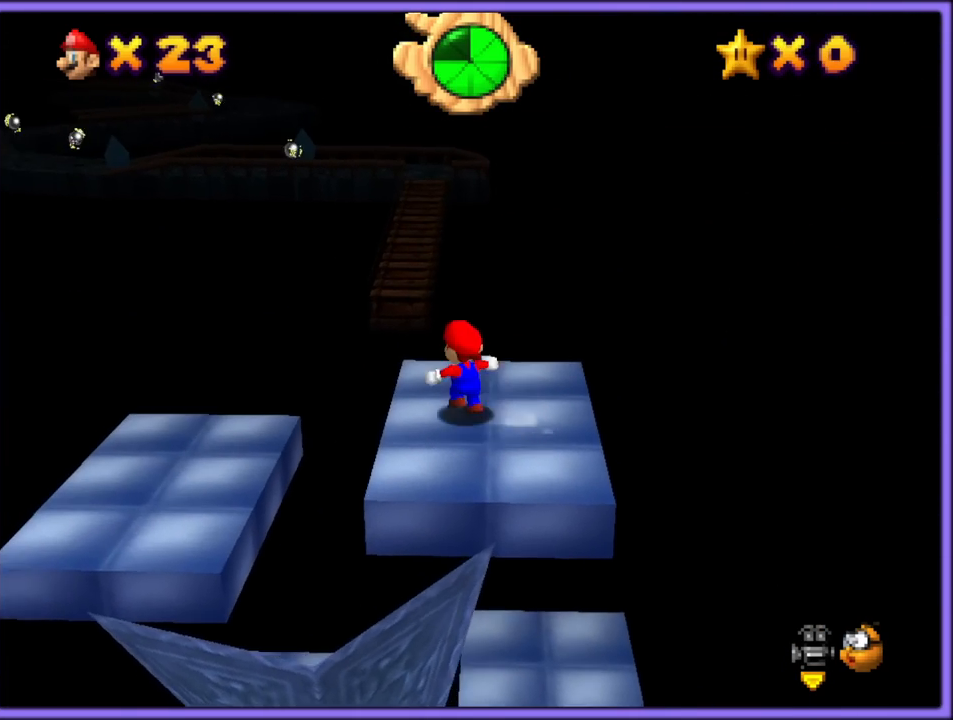
Gameplay with a controller (Nintendo layout); each line is a JSON object with the inputs held at the frame after it (dt_ms = milliseconds from this image to that frame). "button_events" lists button changes between this image and that frame as [ms after this image, input, new state], when the widget could be followed in between (sticks are given only as held states). Not read: L1 L3 R3.
{"dt_ms": 500, "buttons": ["Z"], "left_stick": "up", "button_events": [[300, "Z", "down"], [367, "A", "down"], [467, "A", "up"]]}
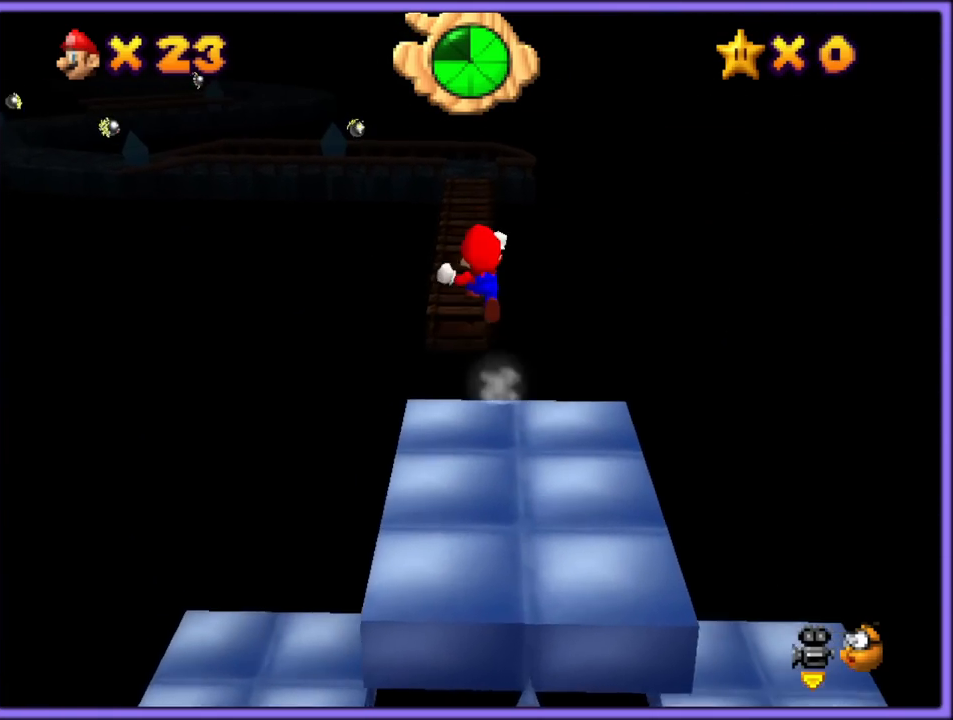
{"dt_ms": 500, "buttons": ["Z"], "left_stick": "up", "button_events": [[17, "A", "down"], [117, "A", "up"], [183, "A", "down"], [250, "A", "up"]]}
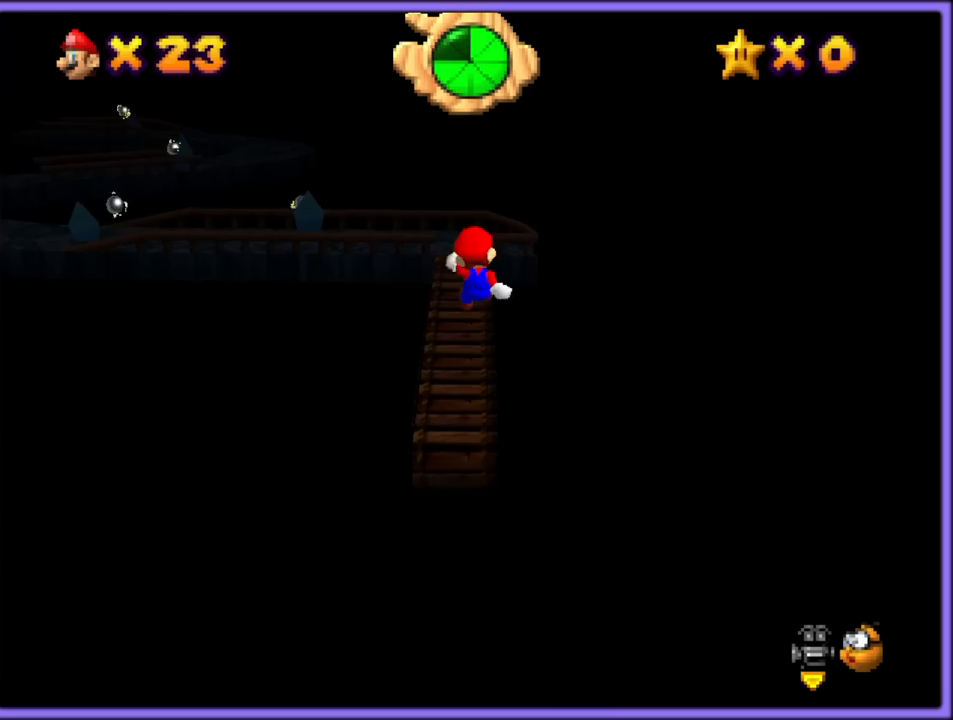
{"dt_ms": 500, "buttons": ["Z"], "left_stick": "up", "button_events": []}
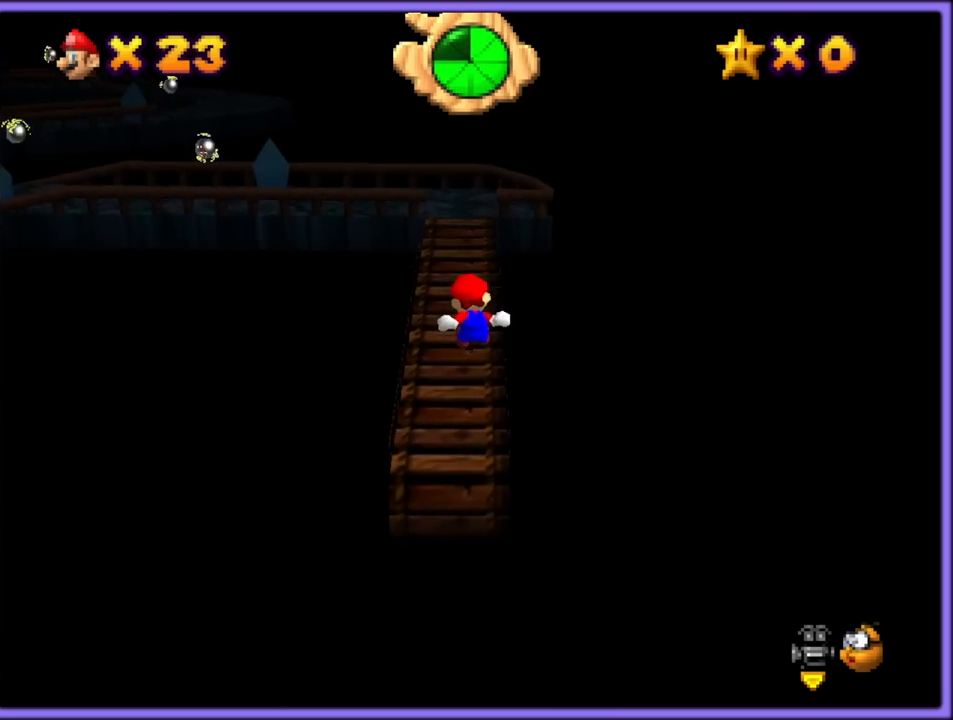
{"dt_ms": 500, "buttons": [], "left_stick": "up", "button_events": [[150, "Z", "up"]]}
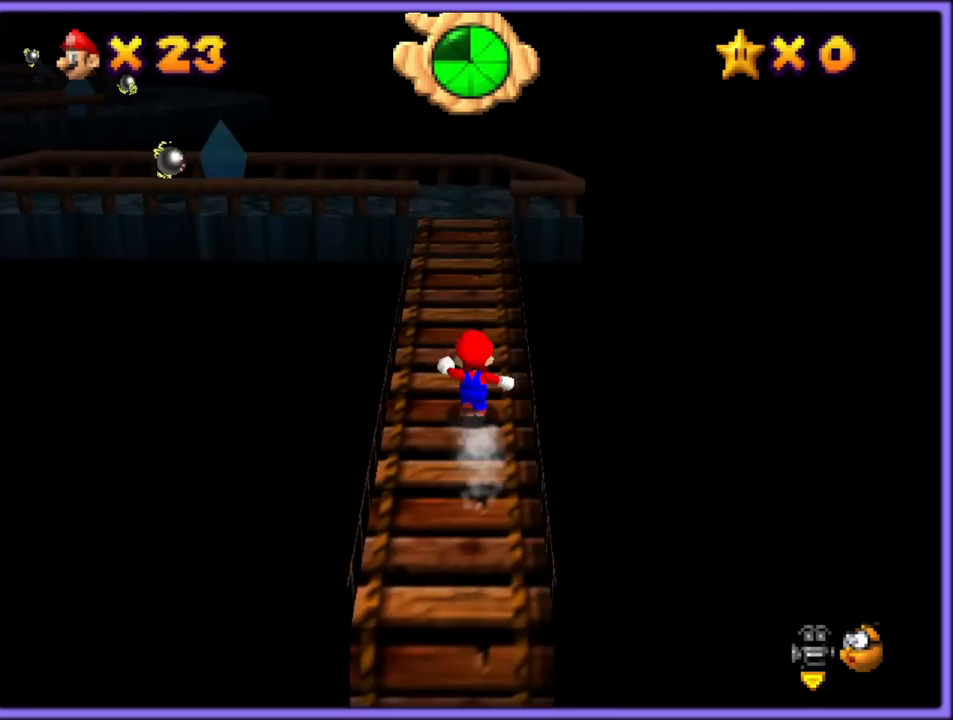
{"dt_ms": 500, "buttons": [], "left_stick": "up-right", "button_events": [[200, "C_RIGHT", "down"], [350, "C_RIGHT", "up"]]}
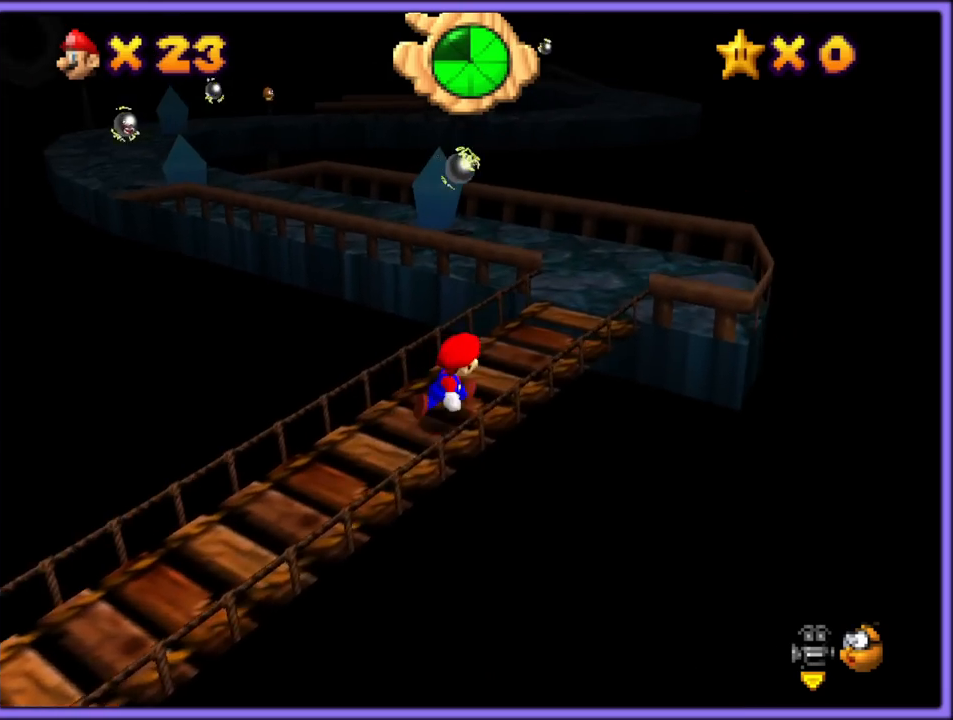
{"dt_ms": 500, "buttons": [], "left_stick": "up-right", "button_events": [[67, "C_RIGHT", "down"], [183, "C_RIGHT", "up"]]}
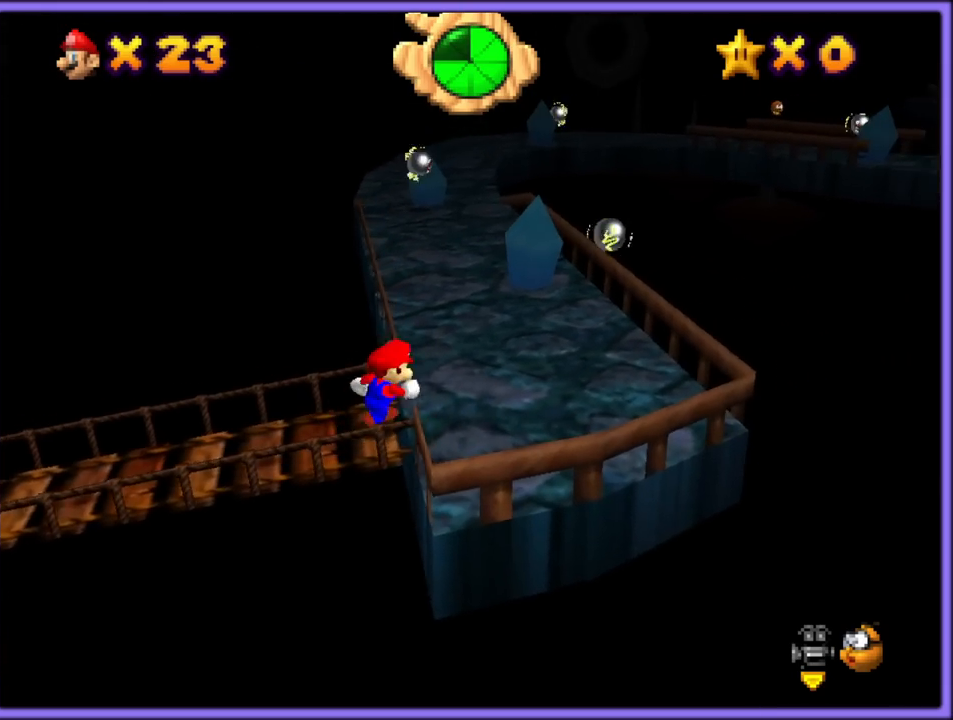
{"dt_ms": 500, "buttons": [], "left_stick": "up", "button_events": []}
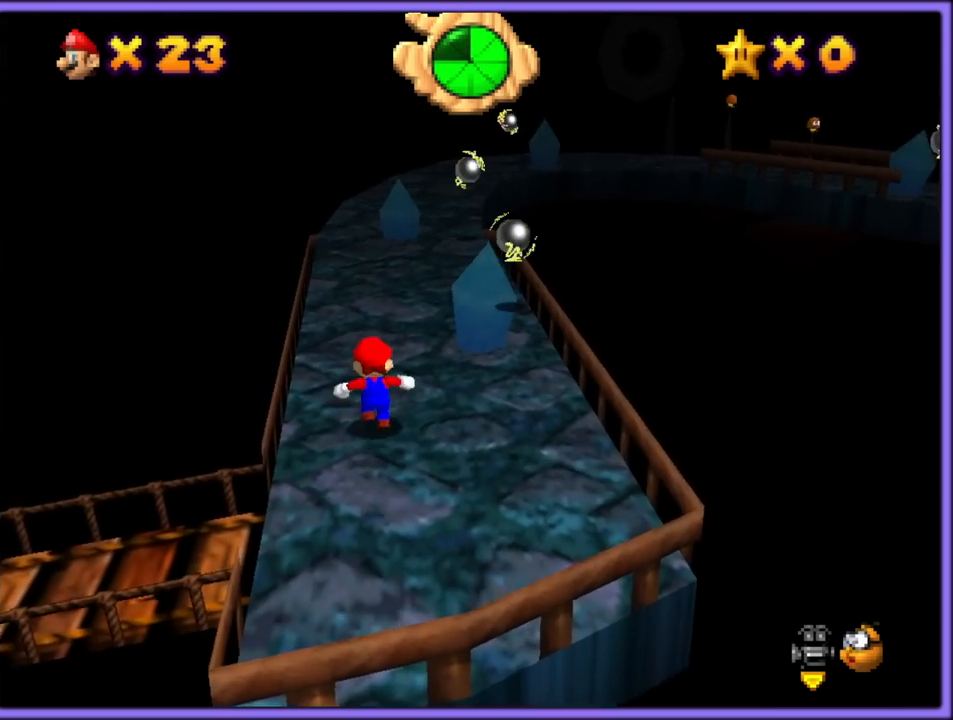
{"dt_ms": 500, "buttons": ["A", "B"], "left_stick": "up", "button_events": [[83, "B", "down"], [217, "B", "up"], [483, "A", "down"], [483, "B", "down"]]}
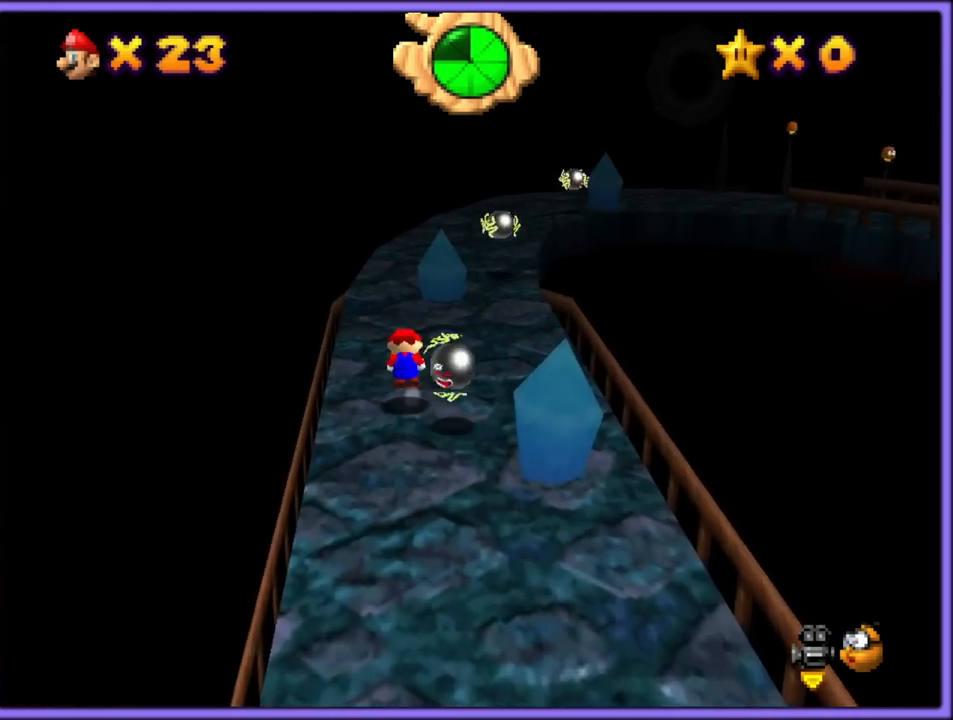
{"dt_ms": 500, "buttons": ["C_LEFT"], "left_stick": "up-left", "button_events": [[67, "A", "up"], [100, "B", "up"], [400, "C_LEFT", "down"]]}
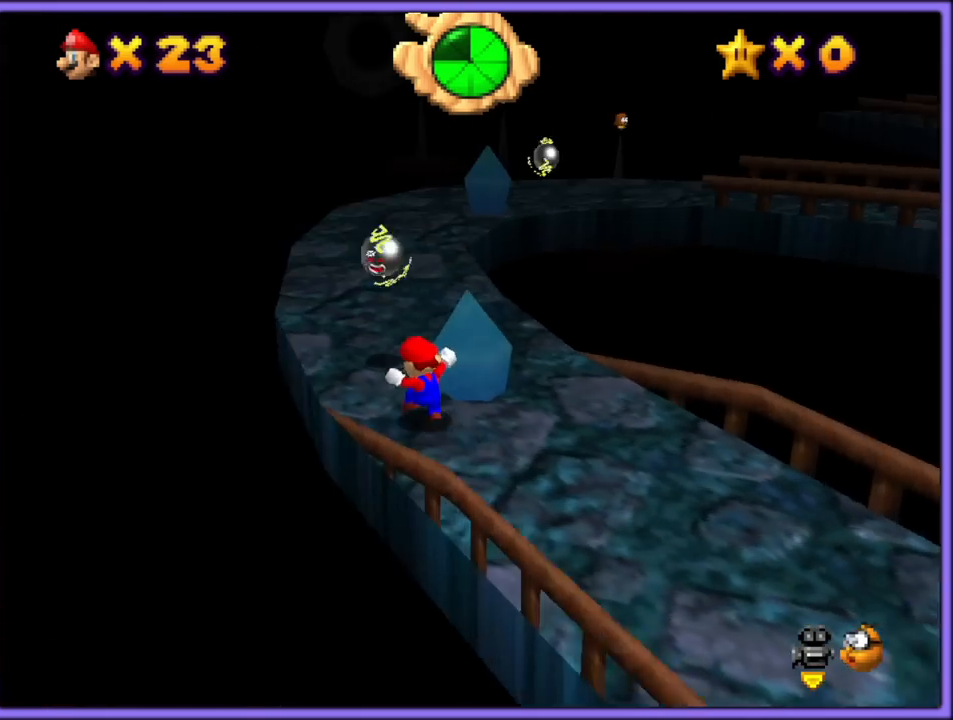
{"dt_ms": 1000, "buttons": [], "left_stick": "up", "button_events": [[33, "C_LEFT", "up"], [183, "B", "down"], [267, "B", "up"], [567, "A", "down"], [933, "A", "up"]]}
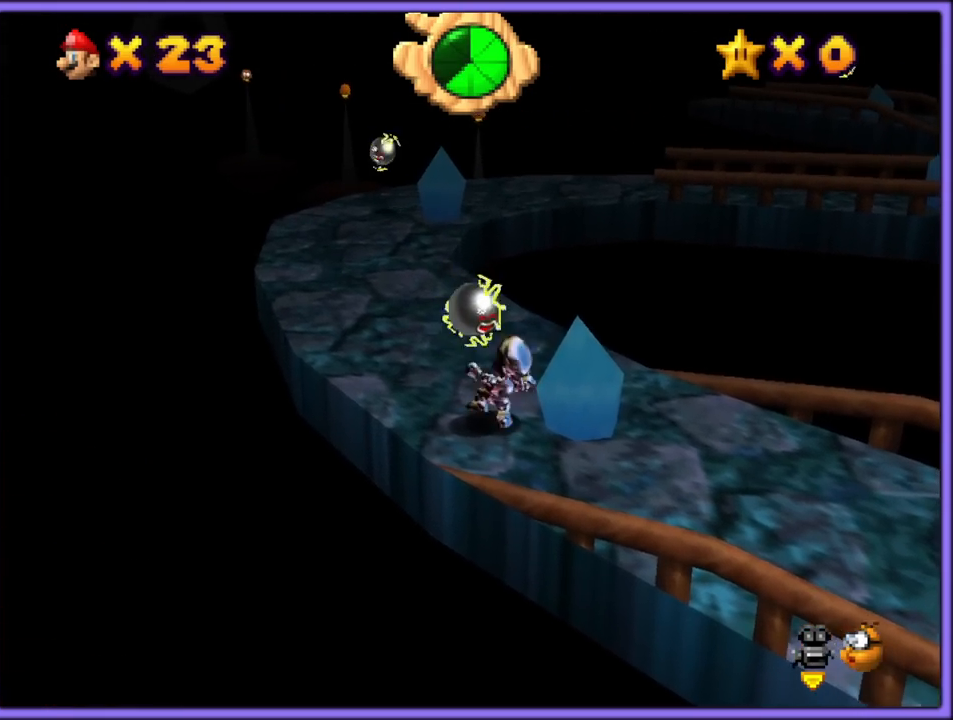
{"dt_ms": 500, "buttons": ["A"], "left_stick": "up", "button_events": [[300, "A", "down"]]}
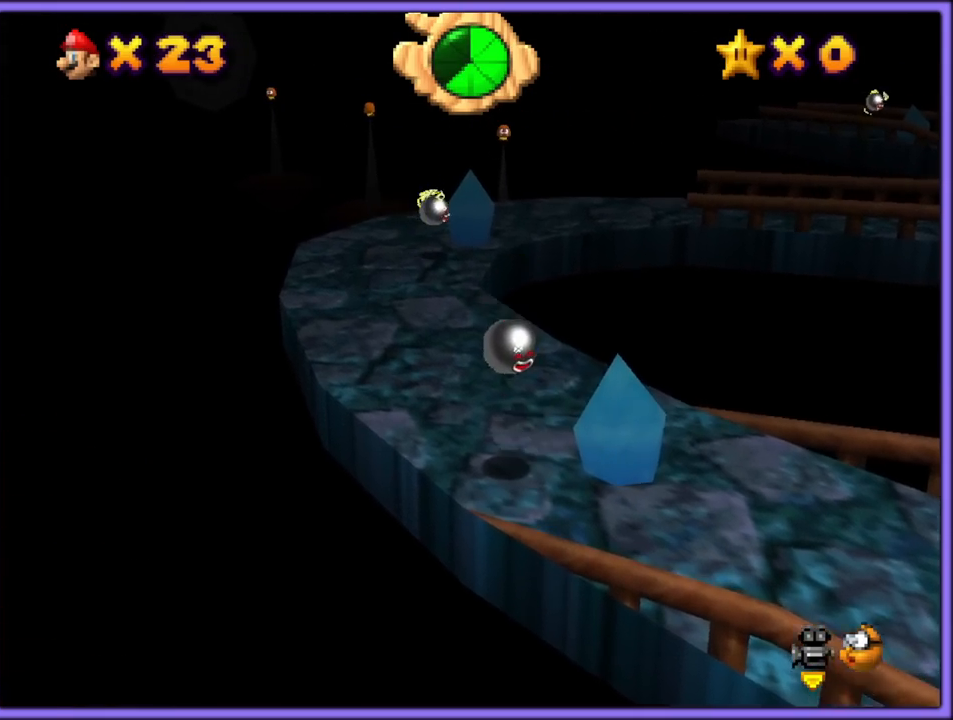
{"dt_ms": 500, "buttons": ["B"], "left_stick": "up", "button_events": [[217, "A", "up"], [500, "B", "down"]]}
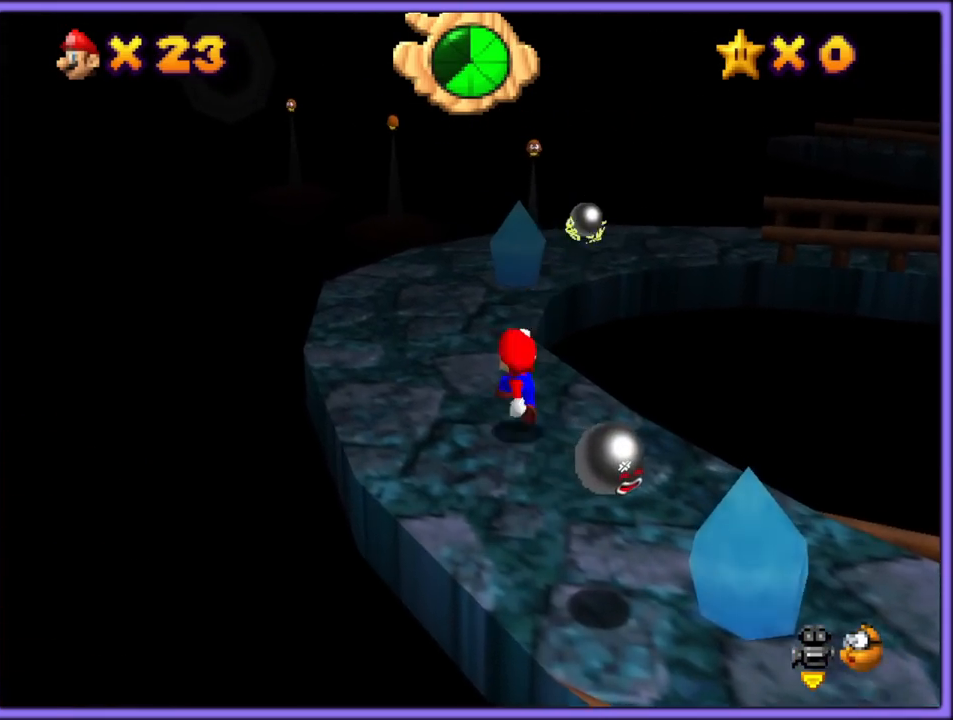
{"dt_ms": 500, "buttons": [], "left_stick": "up-left", "button_events": [[133, "A", "down"], [133, "B", "up"], [200, "B", "down"], [233, "A", "up"], [267, "B", "up"], [367, "C_LEFT", "down"], [483, "C_LEFT", "up"]]}
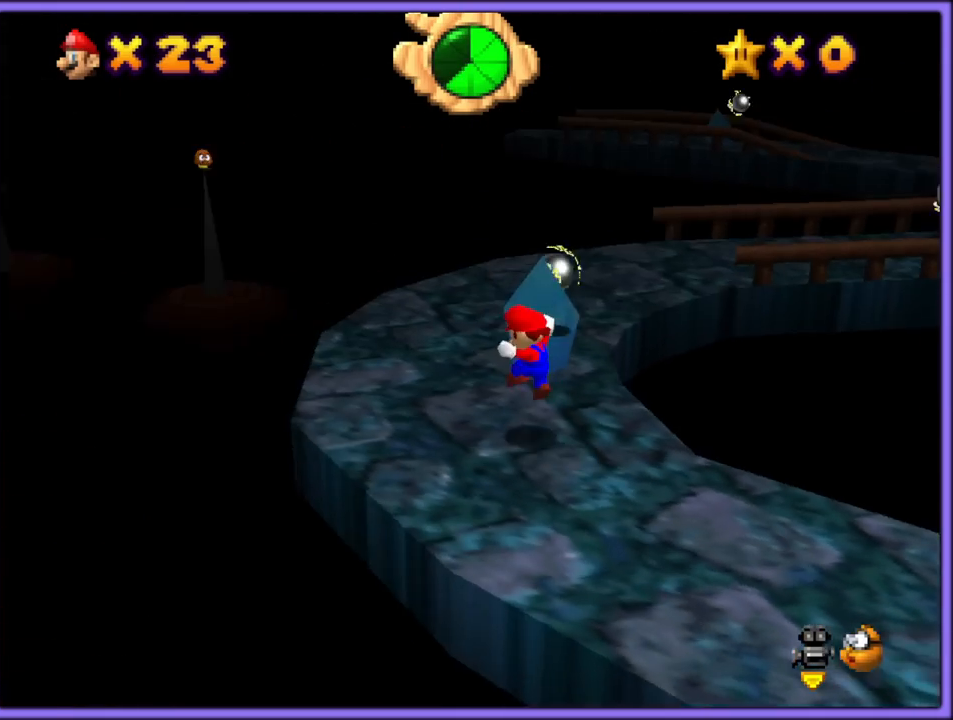
{"dt_ms": 500, "buttons": [], "left_stick": "up", "button_events": []}
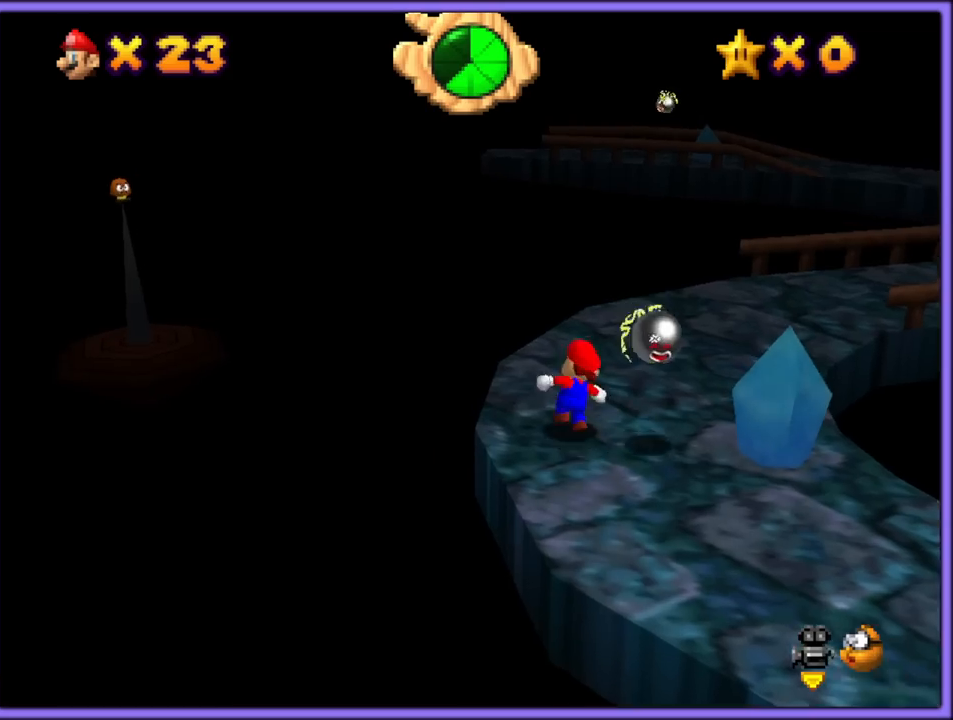
{"dt_ms": 500, "buttons": [], "left_stick": "up", "button_events": [[183, "C_LEFT", "down"], [267, "C_LEFT", "up"]]}
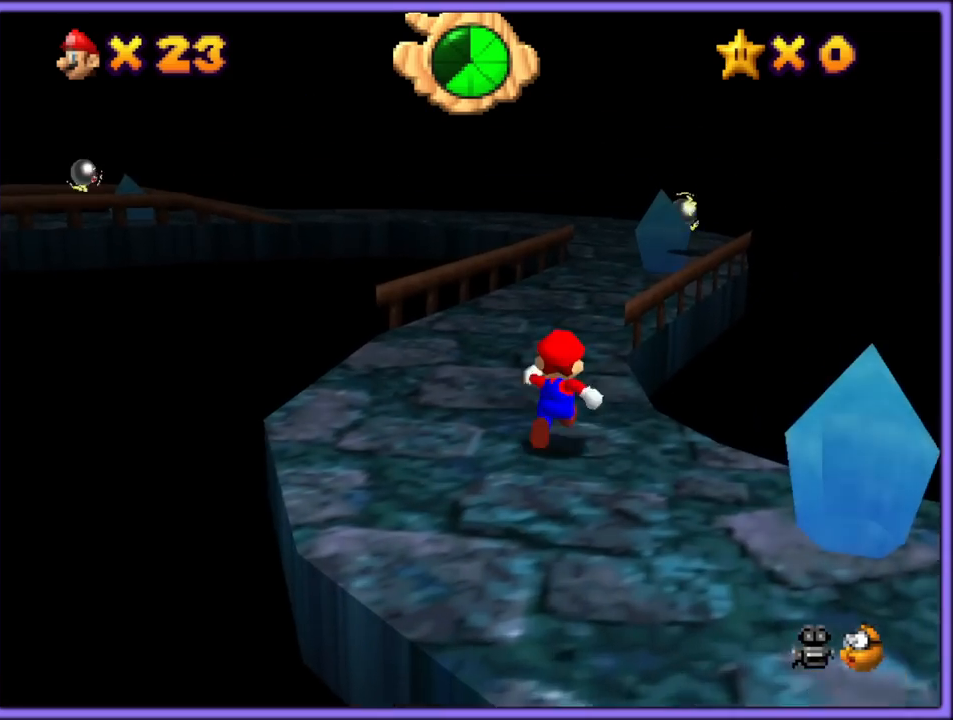
{"dt_ms": 500, "buttons": [], "left_stick": "up", "button_events": []}
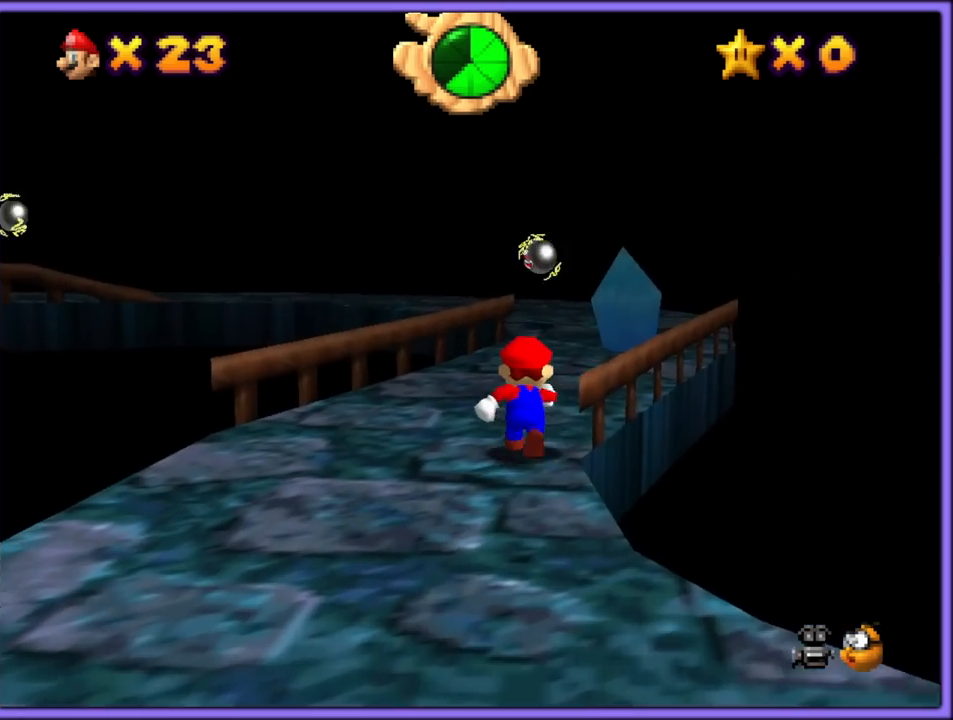
{"dt_ms": 500, "buttons": ["A"], "left_stick": "up", "button_events": [[67, "B", "down"], [200, "B", "up"], [417, "A", "down"]]}
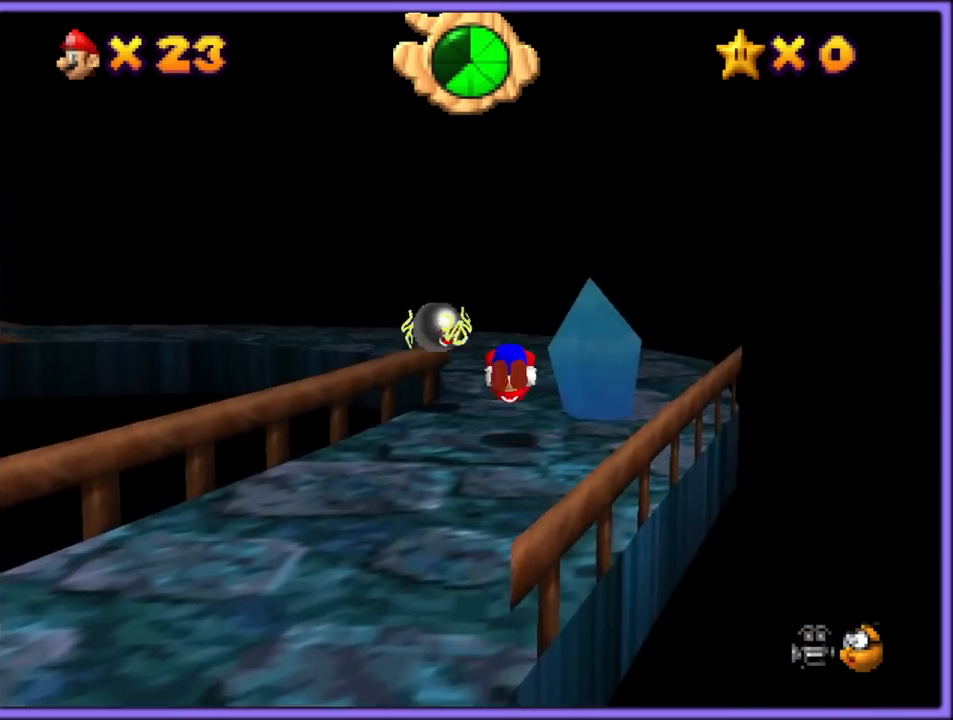
{"dt_ms": 500, "buttons": ["C_RIGHT"], "left_stick": "up-right", "button_events": [[17, "A", "up"], [183, "C_DOWN", "down"], [317, "C_DOWN", "up"], [450, "C_RIGHT", "down"]]}
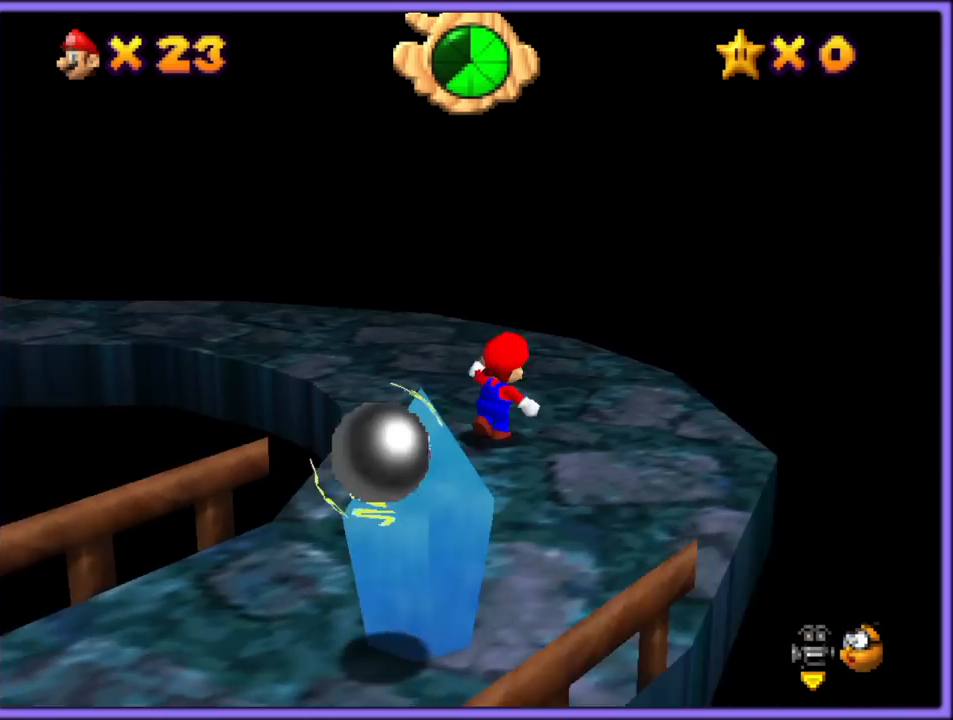
{"dt_ms": 500, "buttons": [], "left_stick": "up-right", "button_events": [[83, "C_RIGHT", "up"], [233, "C_RIGHT", "down"], [283, "C_RIGHT", "up"]]}
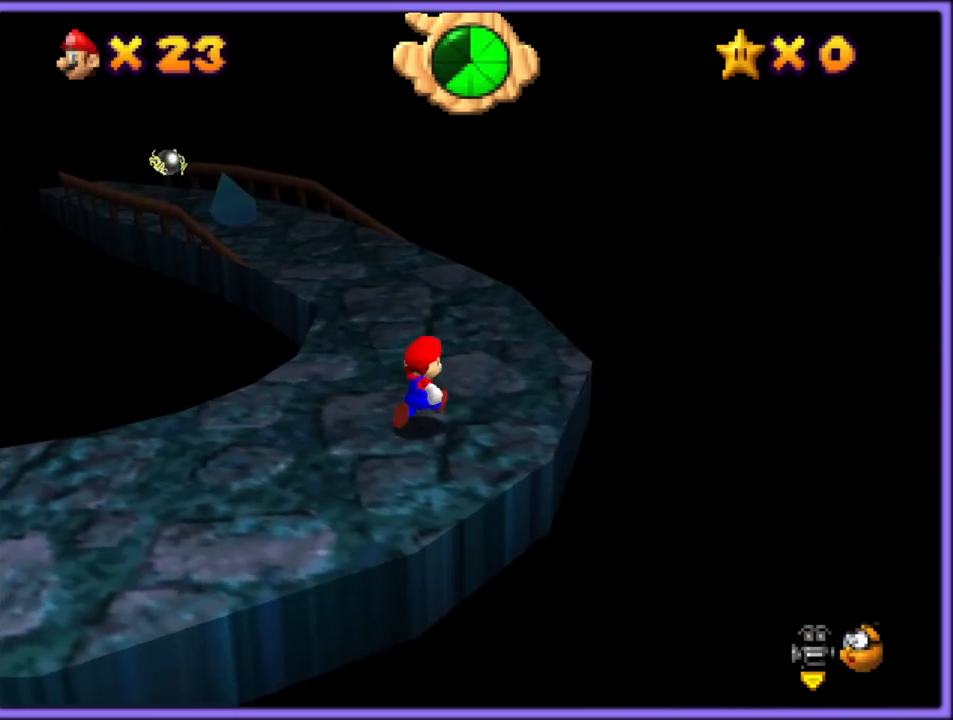
{"dt_ms": 500, "buttons": [], "left_stick": "up-right", "button_events": [[200, "C_RIGHT", "down"], [317, "C_RIGHT", "up"]]}
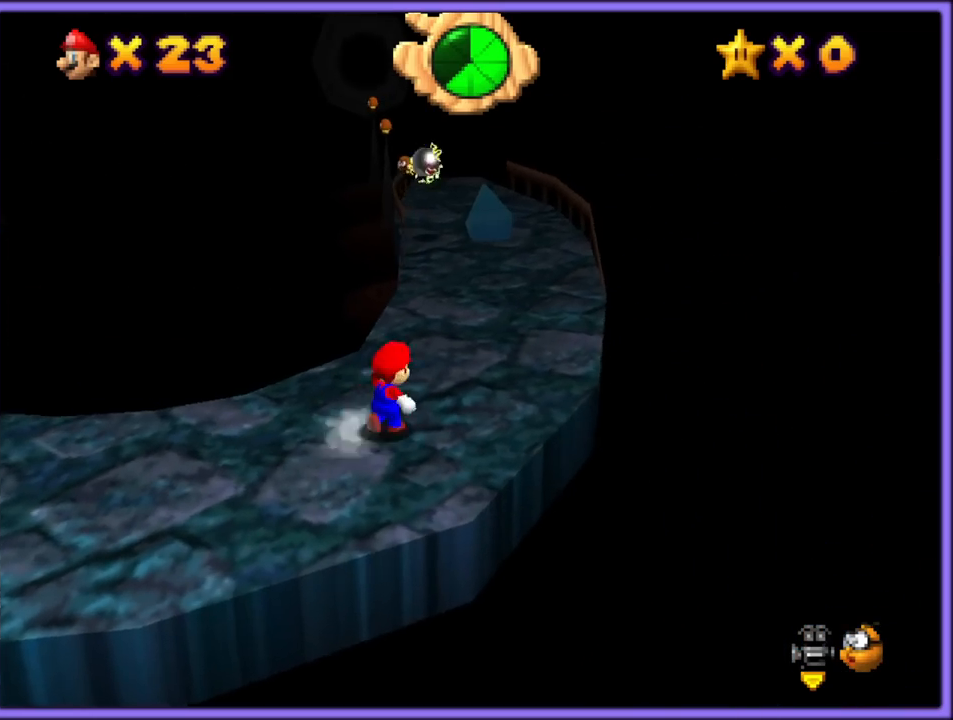
{"dt_ms": 500, "buttons": [], "left_stick": "up-right", "button_events": []}
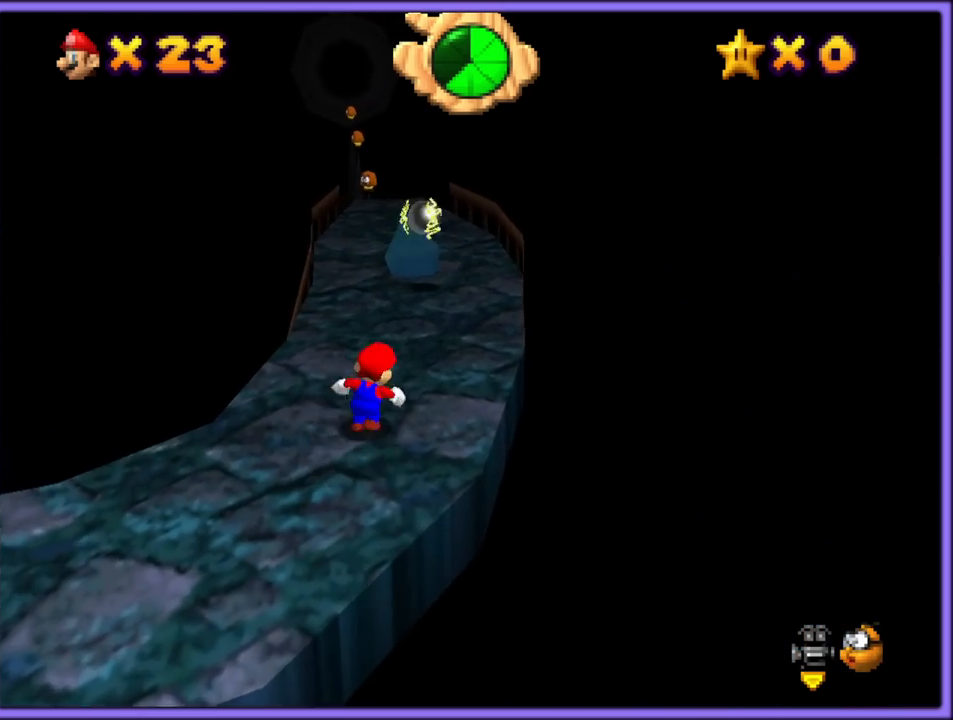
{"dt_ms": 500, "buttons": ["A", "Z"], "left_stick": "up", "button_events": [[400, "Z", "down"], [450, "A", "down"]]}
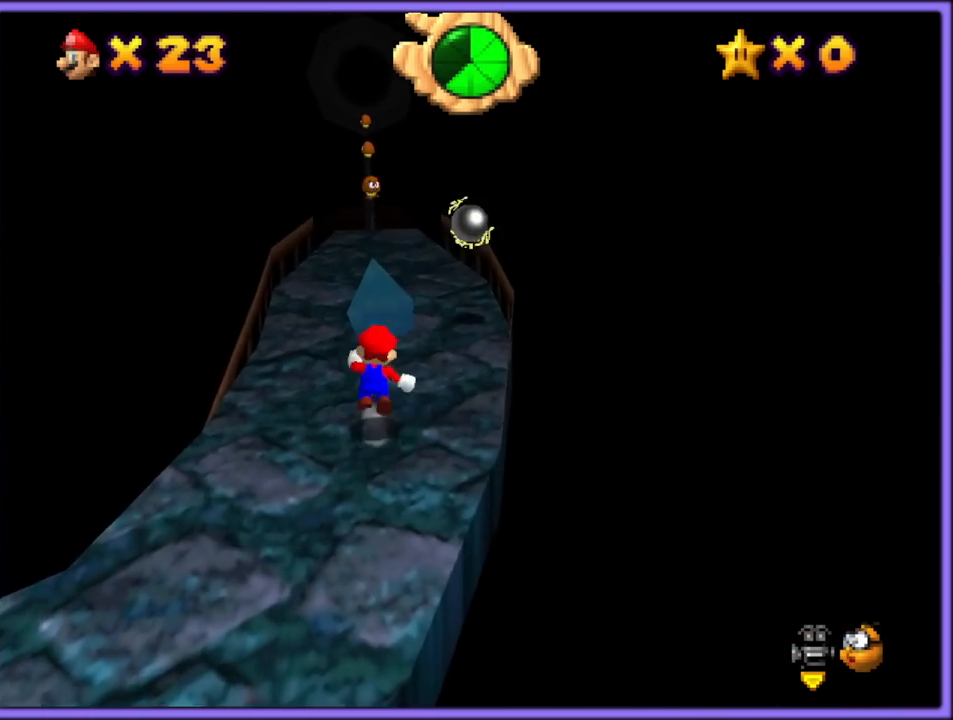
{"dt_ms": 500, "buttons": ["Z"], "left_stick": "right", "button_events": [[83, "A", "up"]]}
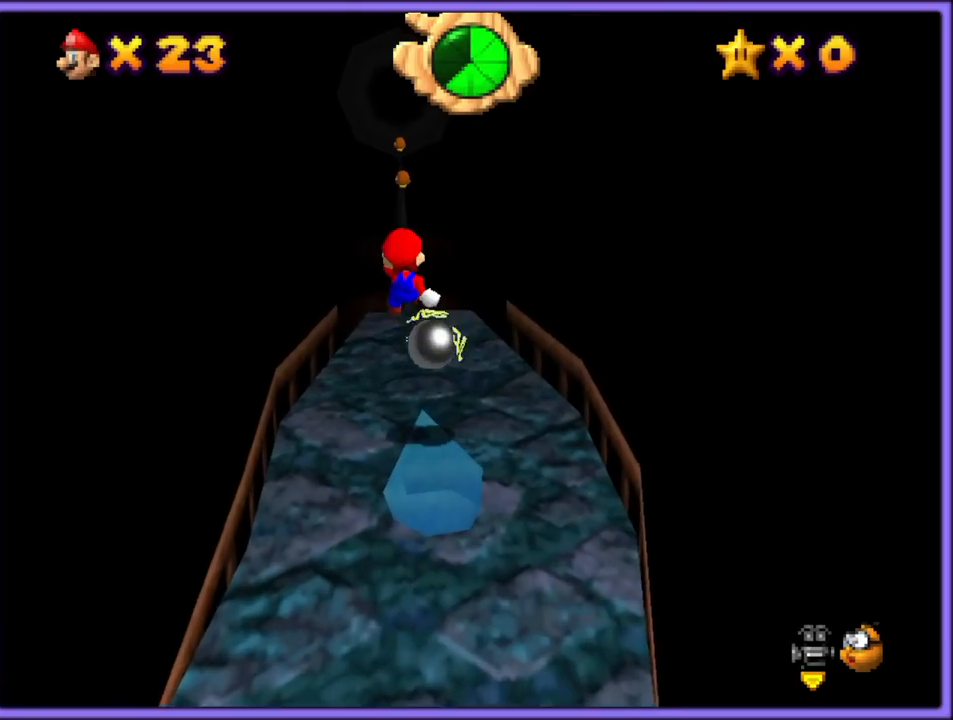
{"dt_ms": 500, "buttons": ["Z"], "left_stick": "up", "button_events": []}
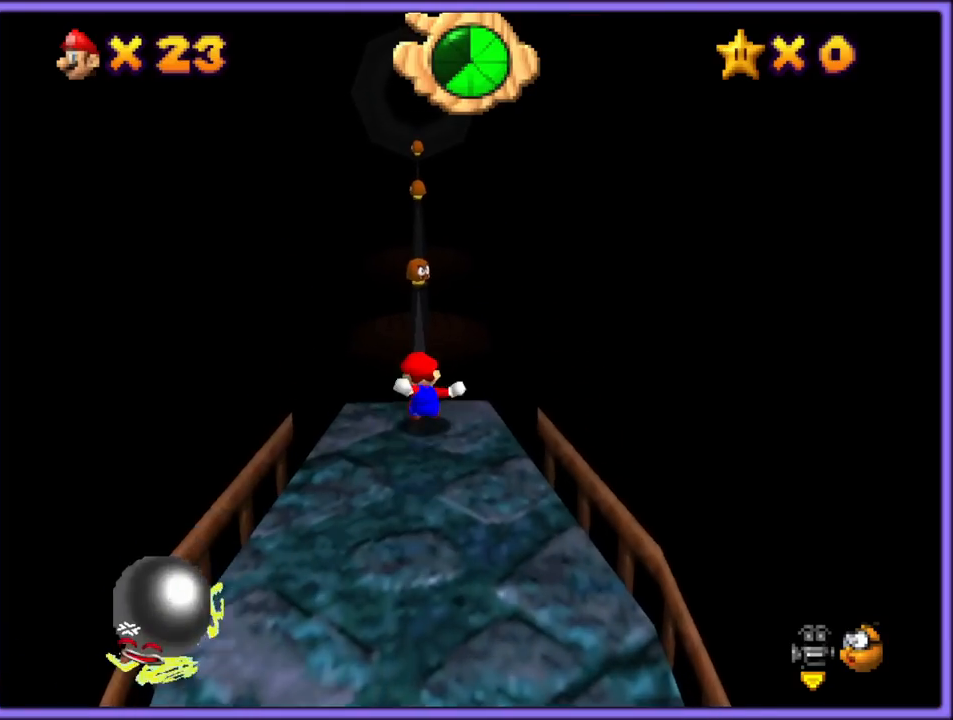
{"dt_ms": 500, "buttons": ["A", "Z"], "left_stick": "up", "button_events": [[33, "A", "down"]]}
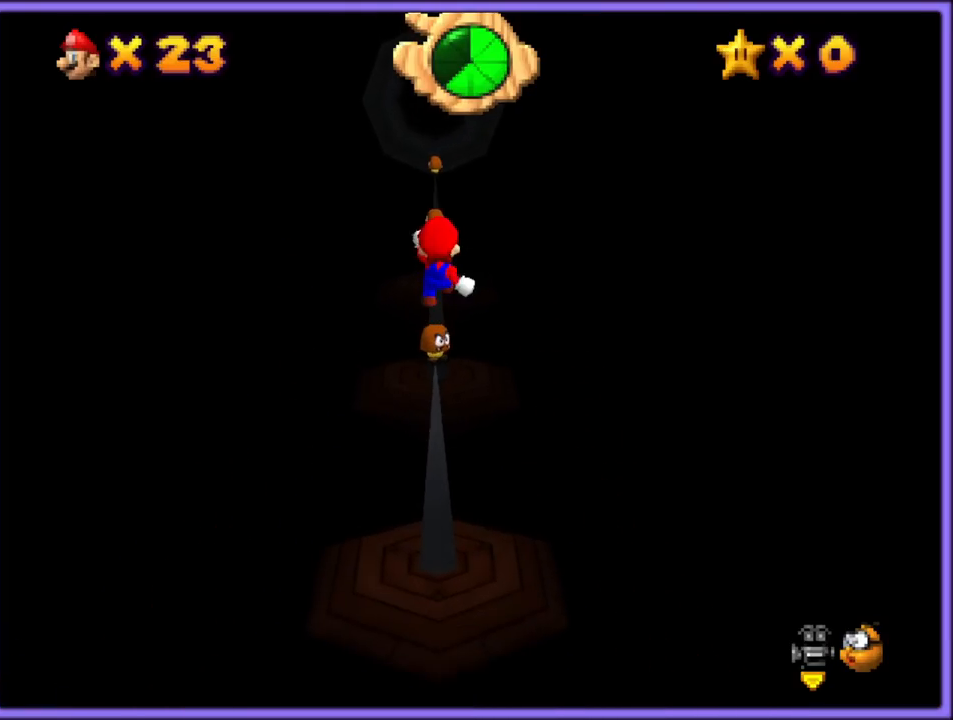
{"dt_ms": 500, "buttons": ["A", "Z"], "left_stick": "up", "button_events": []}
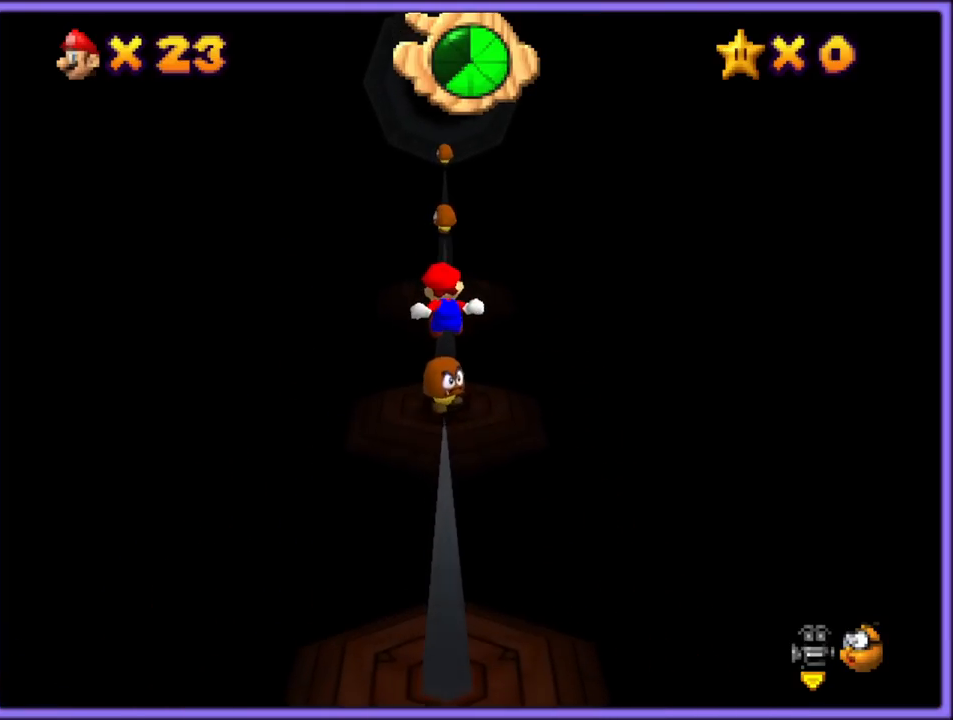
{"dt_ms": 500, "buttons": ["A", "Z"], "left_stick": "up", "button_events": []}
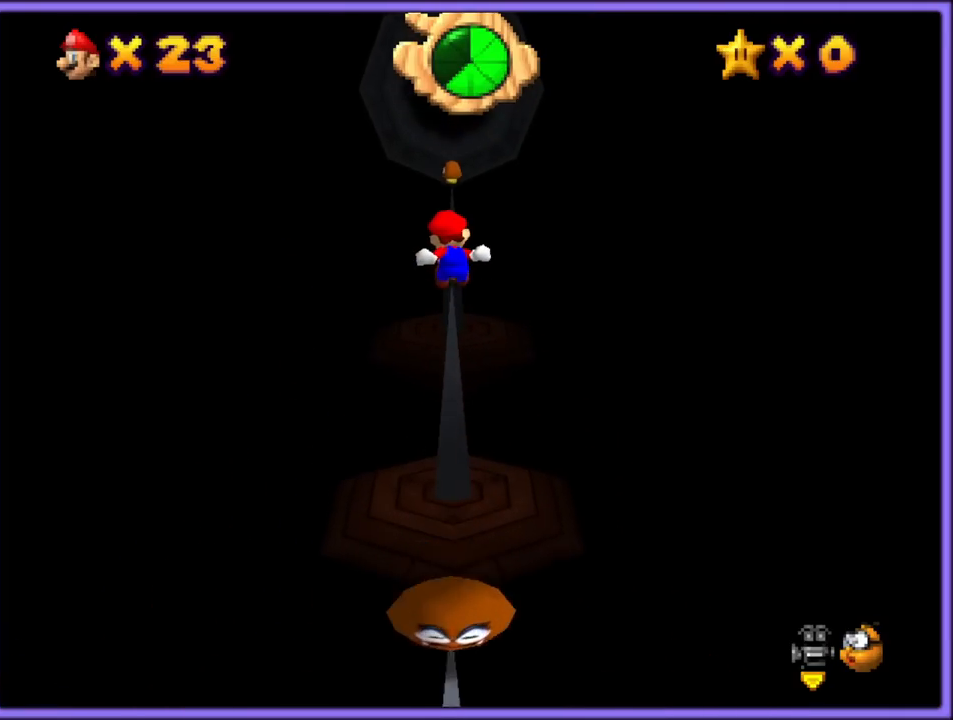
{"dt_ms": 500, "buttons": ["A", "Z"], "left_stick": "up", "button_events": []}